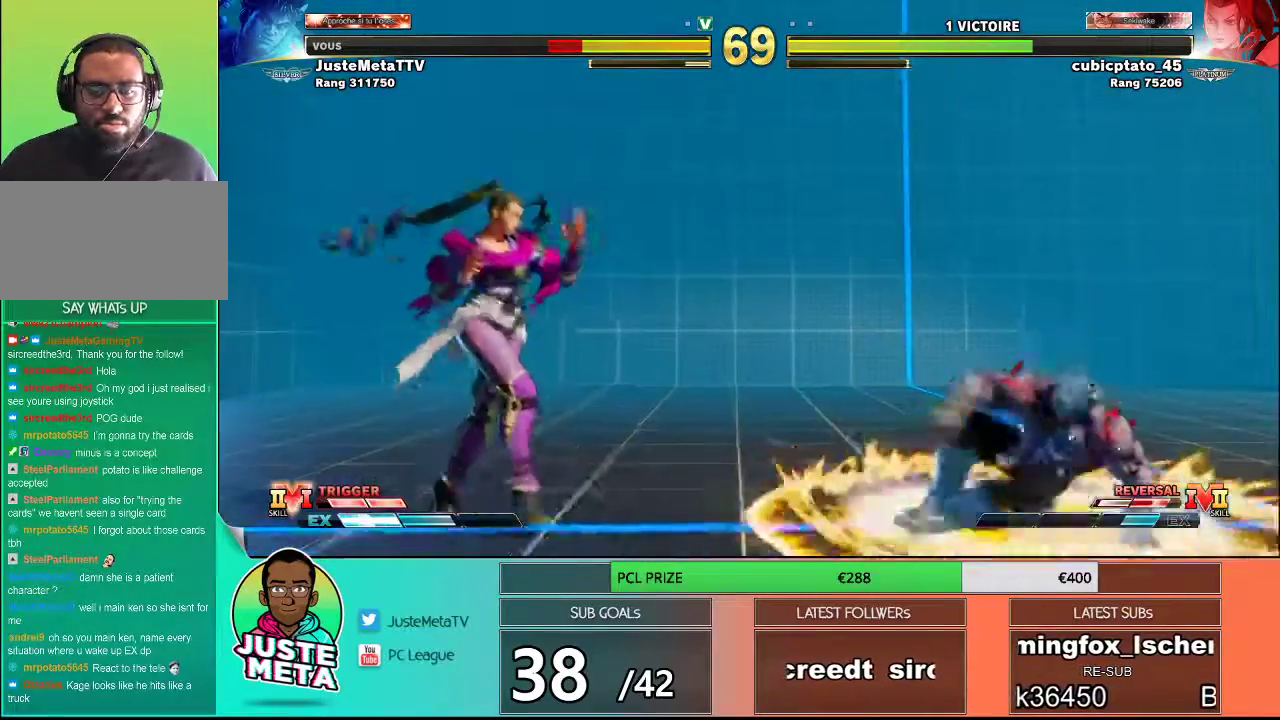
Gameplay with a controller (arcade stick); each line is a JSON object with the inputs held at the frame after it. "events" lists button and stick changes between this image and that frame as [ms after this image, input, new state], when the widget could be followed in between. Not read: L3 R3.
{"buttons": [], "left_stick": "down-right", "events": [[67, "R1", "up"], [67, "SQUARE", "up"], [67, "TRIANGLE", "up"]]}
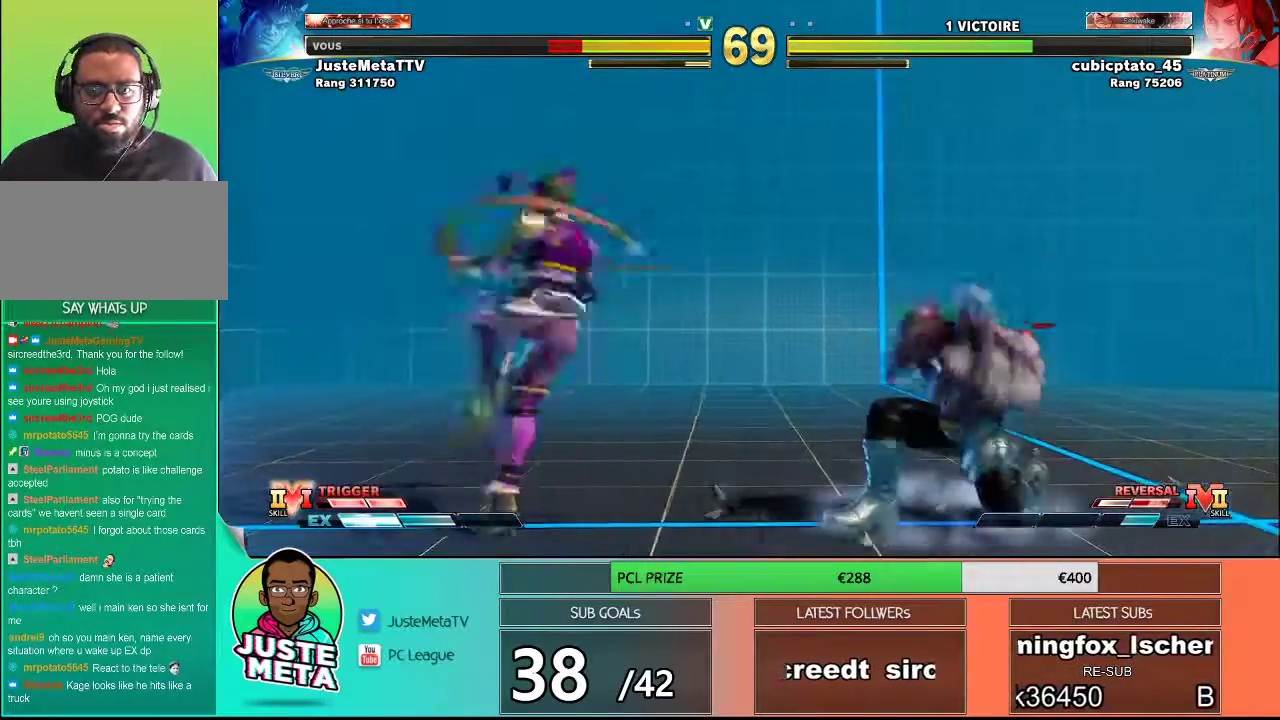
{"buttons": [], "left_stick": "down-right", "events": []}
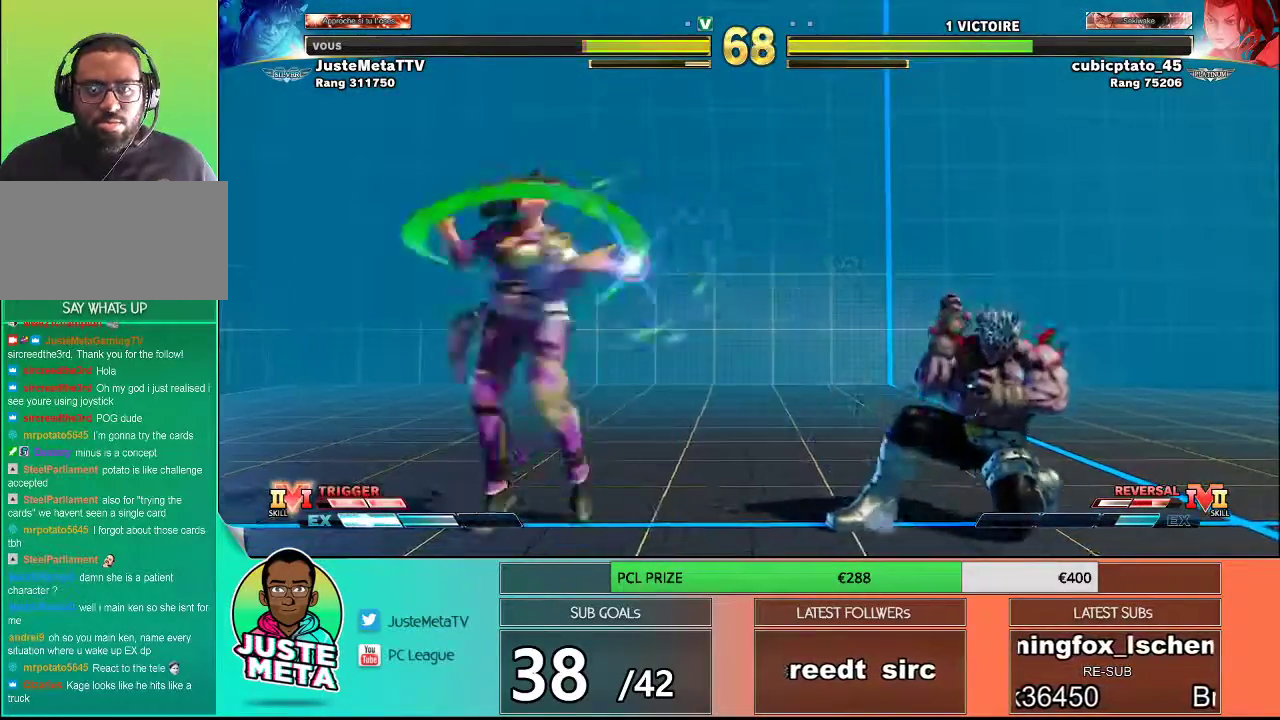
{"buttons": [], "left_stick": "up-left", "events": [[67, "left_stick", "left"], [200, "left_stick", "up-left"]]}
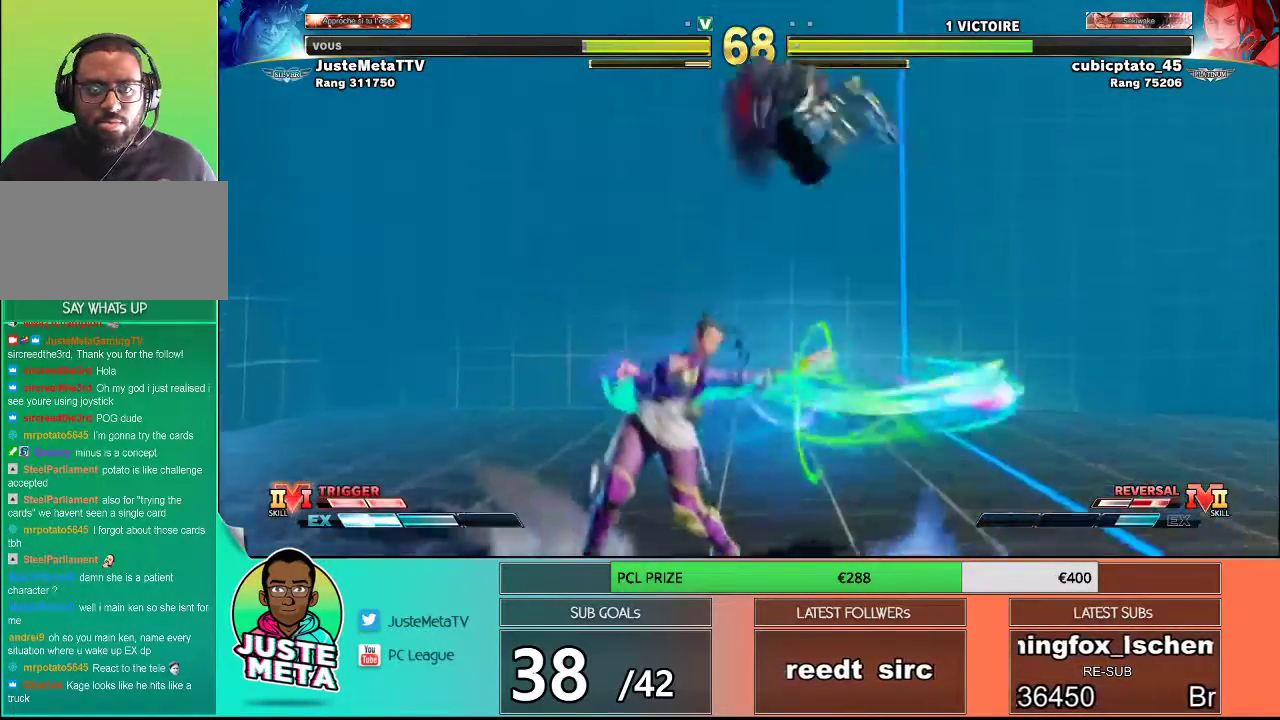
{"buttons": ["CIRCLE"], "left_stick": "center", "events": [[100, "left_stick", "center"], [200, "CIRCLE", "down"]]}
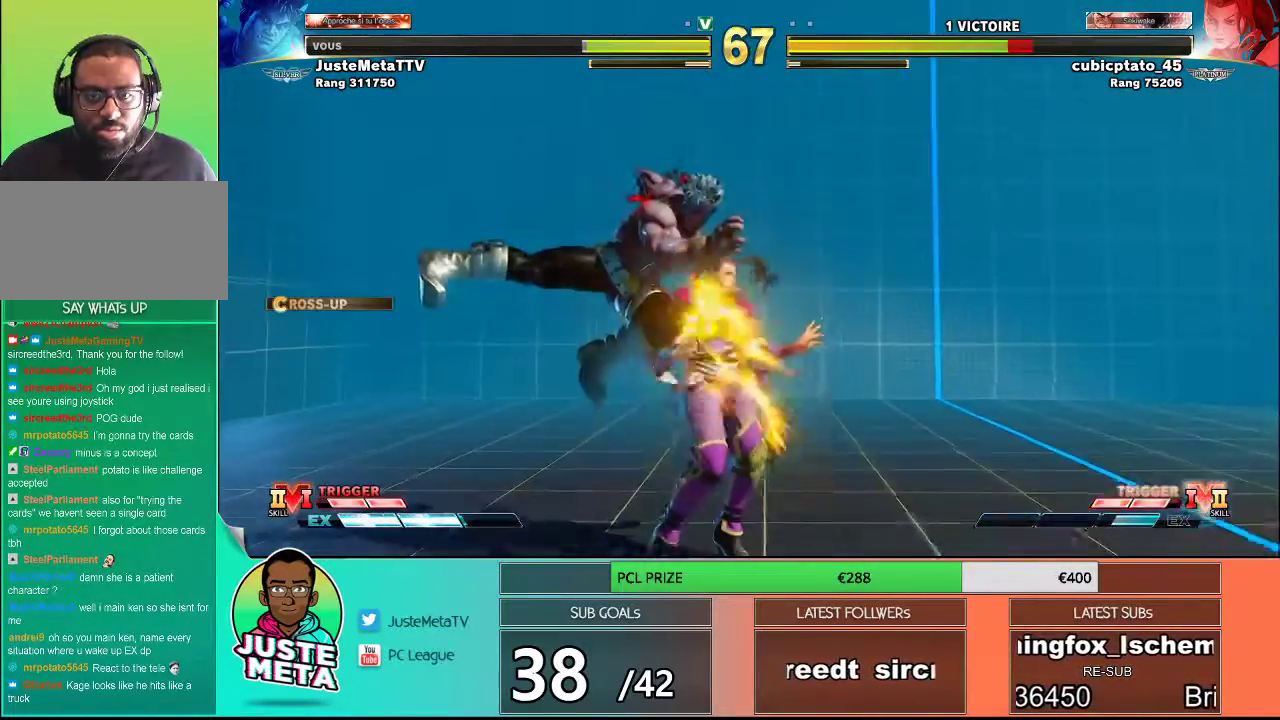
{"buttons": [], "left_stick": "down-right", "events": [[83, "left_stick", "down-right"], [100, "CIRCLE", "up"], [200, "TRIANGLE", "down"], [333, "TRIANGLE", "up"]]}
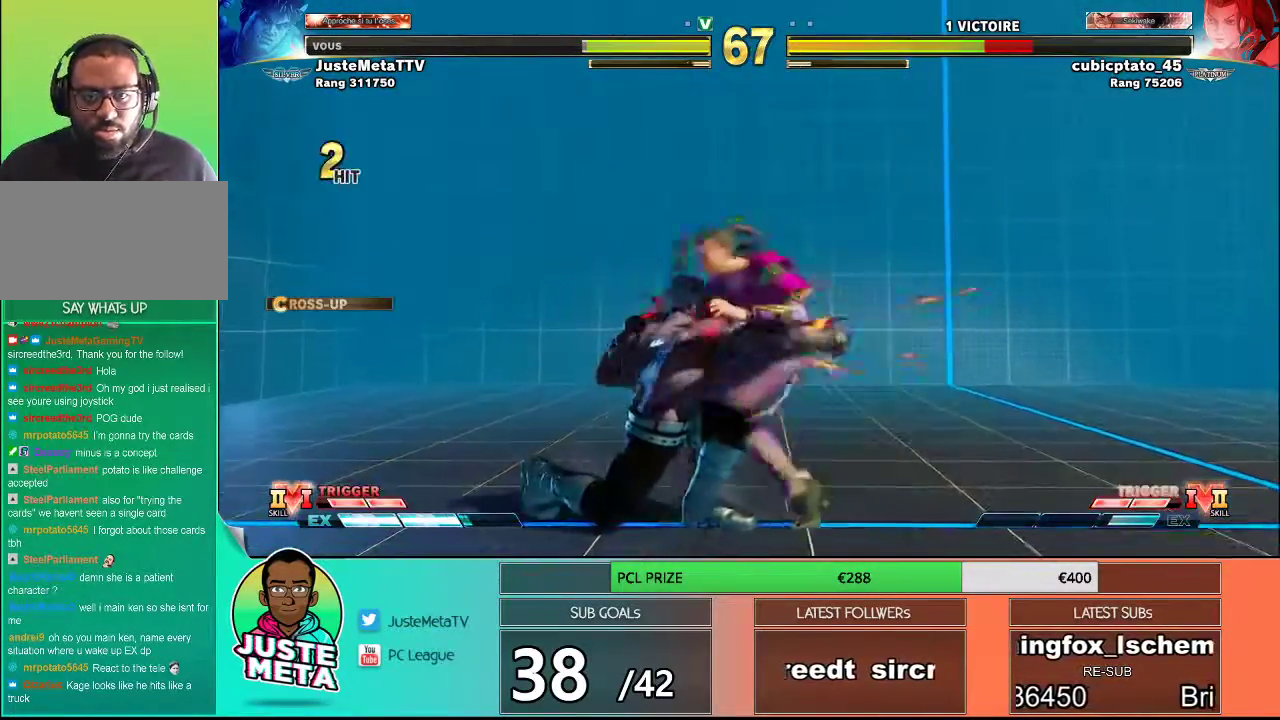
{"buttons": [], "left_stick": "center", "events": [[167, "TRIANGLE", "down"], [217, "TRIANGLE", "up"], [217, "left_stick", "down-left"], [300, "left_stick", "center"], [367, "CIRCLE", "down"], [400, "CIRCLE", "up"]]}
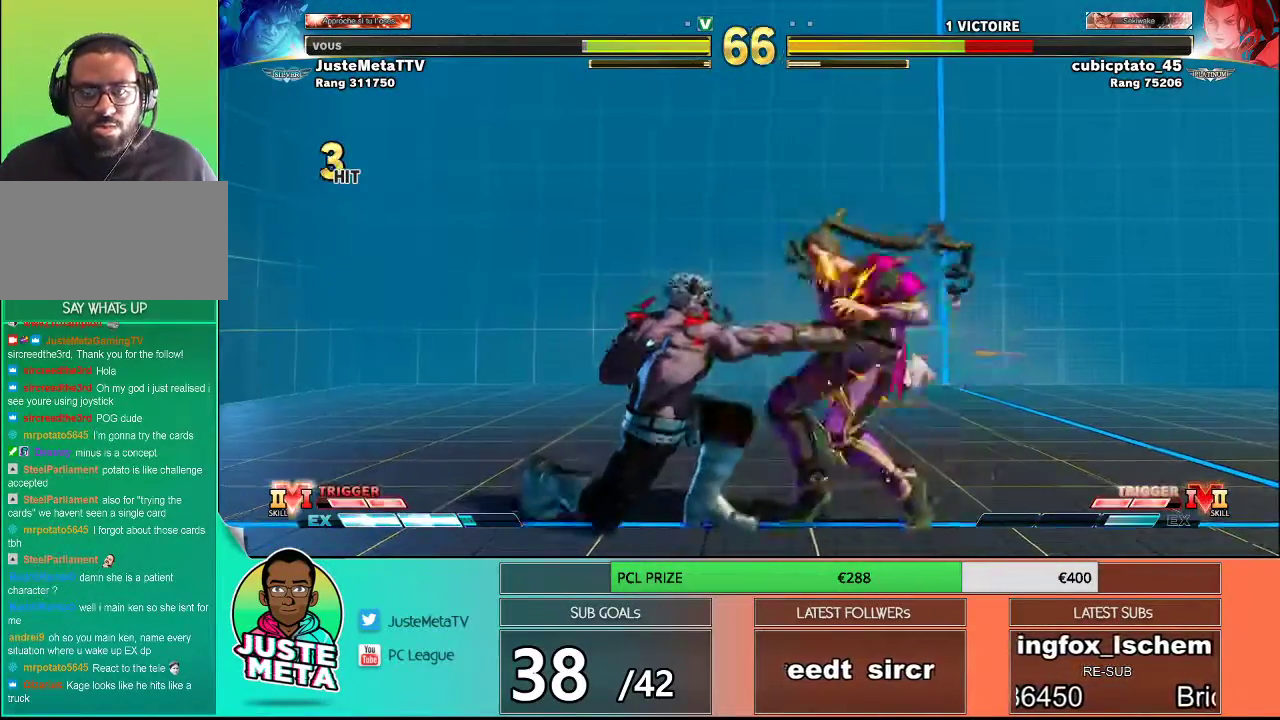
{"buttons": [], "left_stick": "center", "events": []}
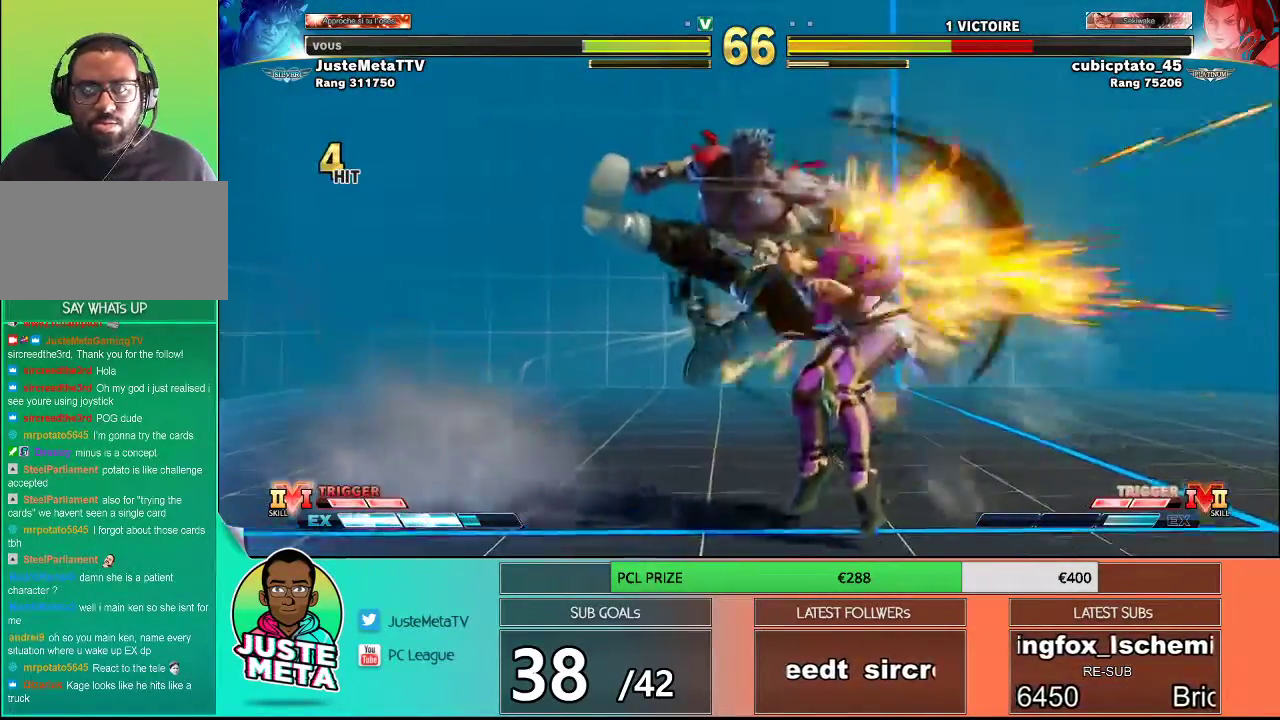
{"buttons": ["TRIANGLE"], "left_stick": "center", "events": [[150, "left_stick", "right"], [283, "left_stick", "down"], [400, "TRIANGLE", "down"], [483, "left_stick", "center"]]}
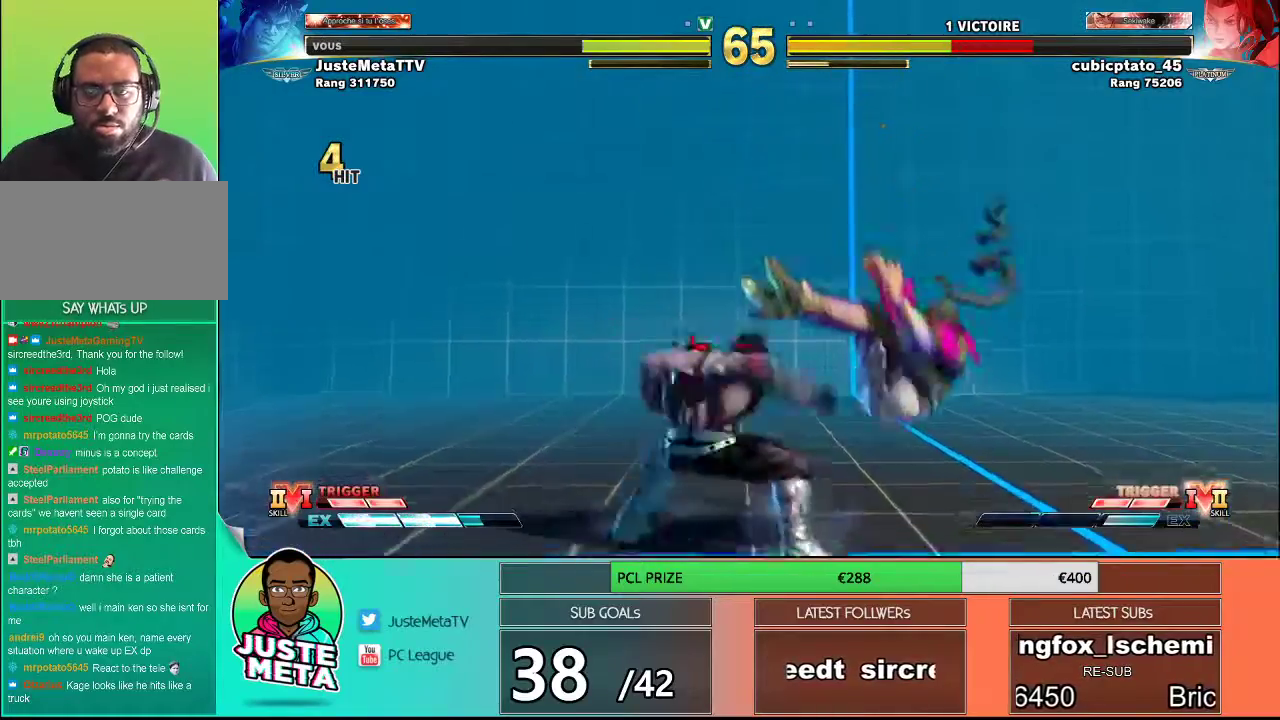
{"buttons": [], "left_stick": "center", "events": [[33, "TRIANGLE", "up"]]}
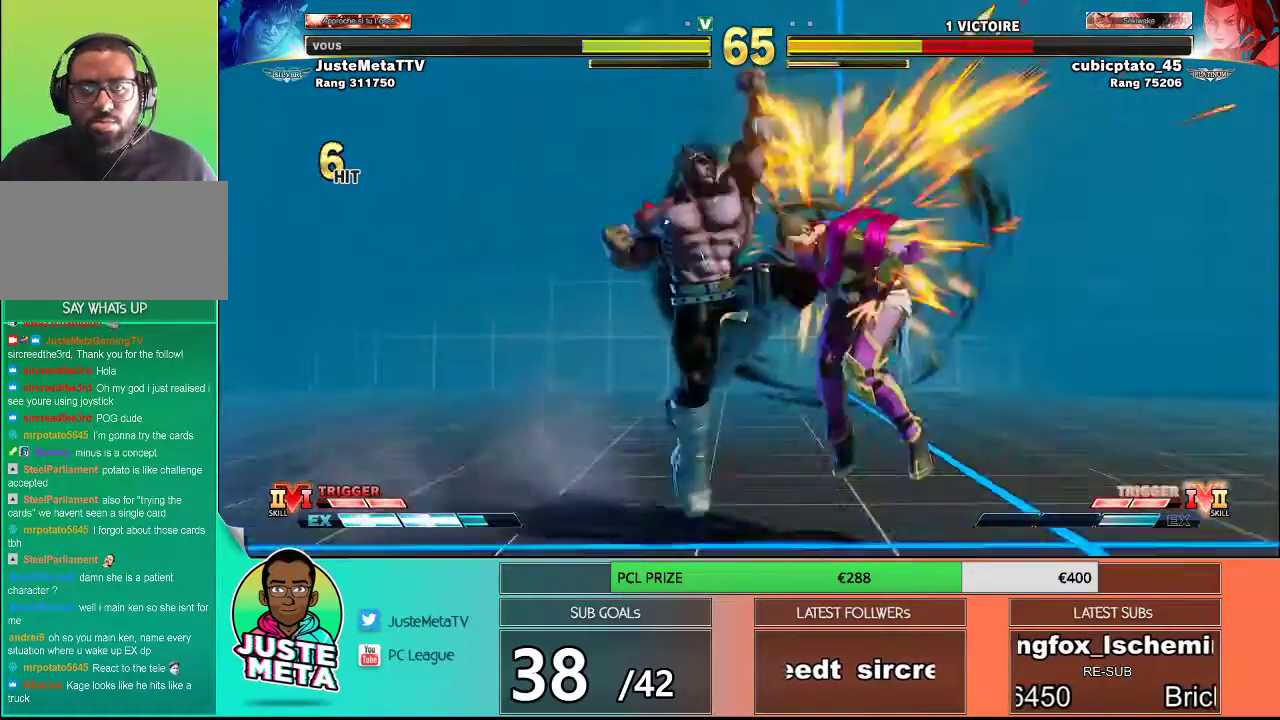
{"buttons": [], "left_stick": "center", "events": []}
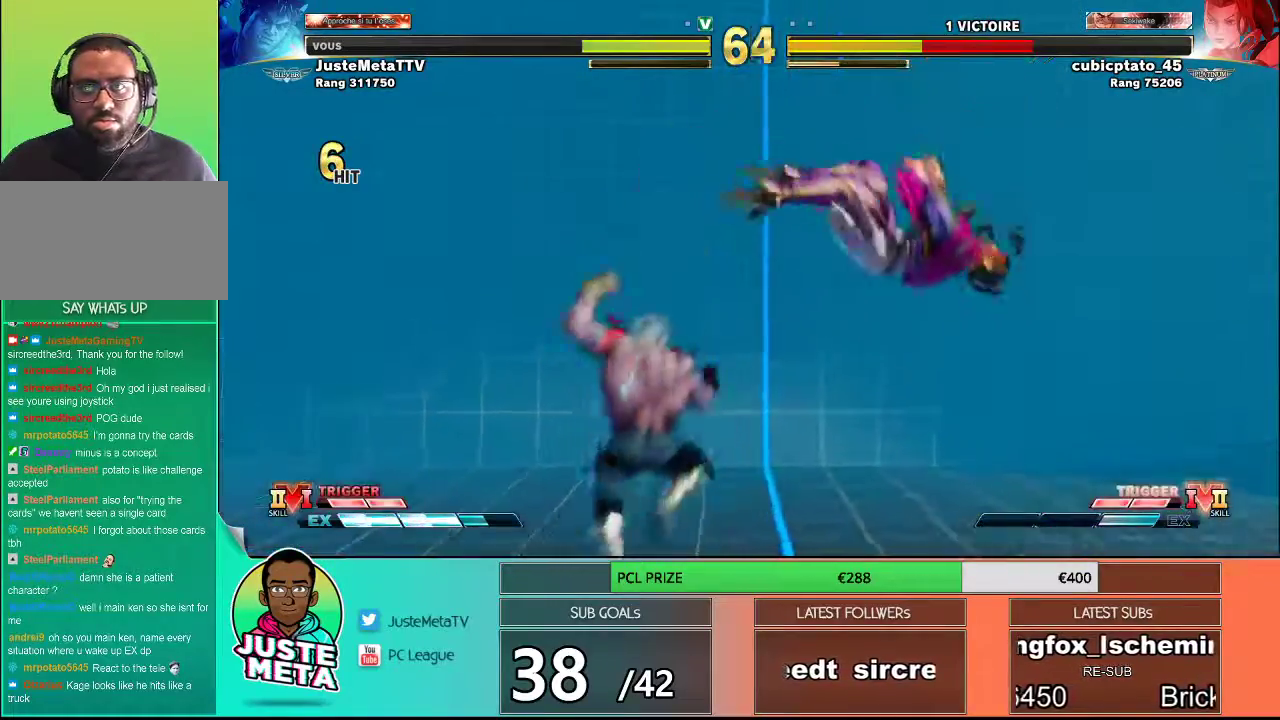
{"buttons": [], "left_stick": "center", "events": [[267, "left_stick", "right"], [333, "left_stick", "center"], [383, "left_stick", "right"], [467, "left_stick", "center"]]}
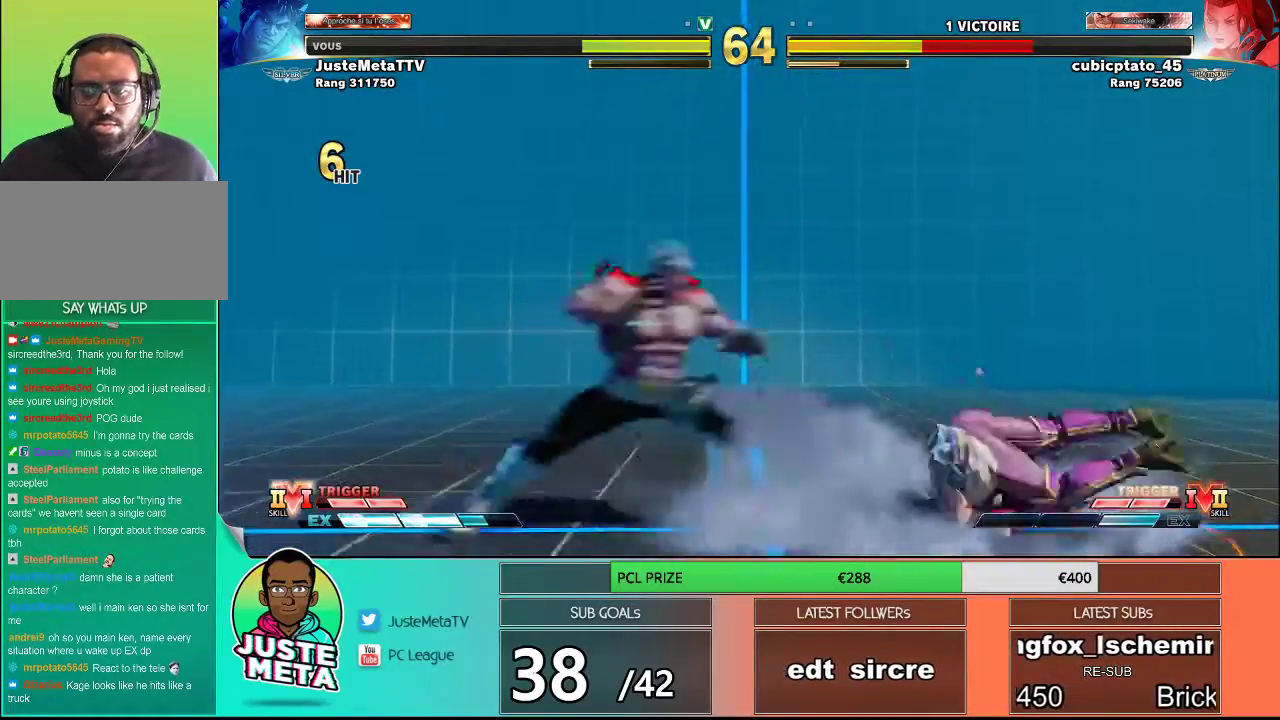
{"buttons": ["L1"], "left_stick": "center", "events": [[33, "left_stick", "right"], [200, "left_stick", "center"], [233, "CIRCLE", "down"], [333, "CIRCLE", "up"], [467, "L1", "down"]]}
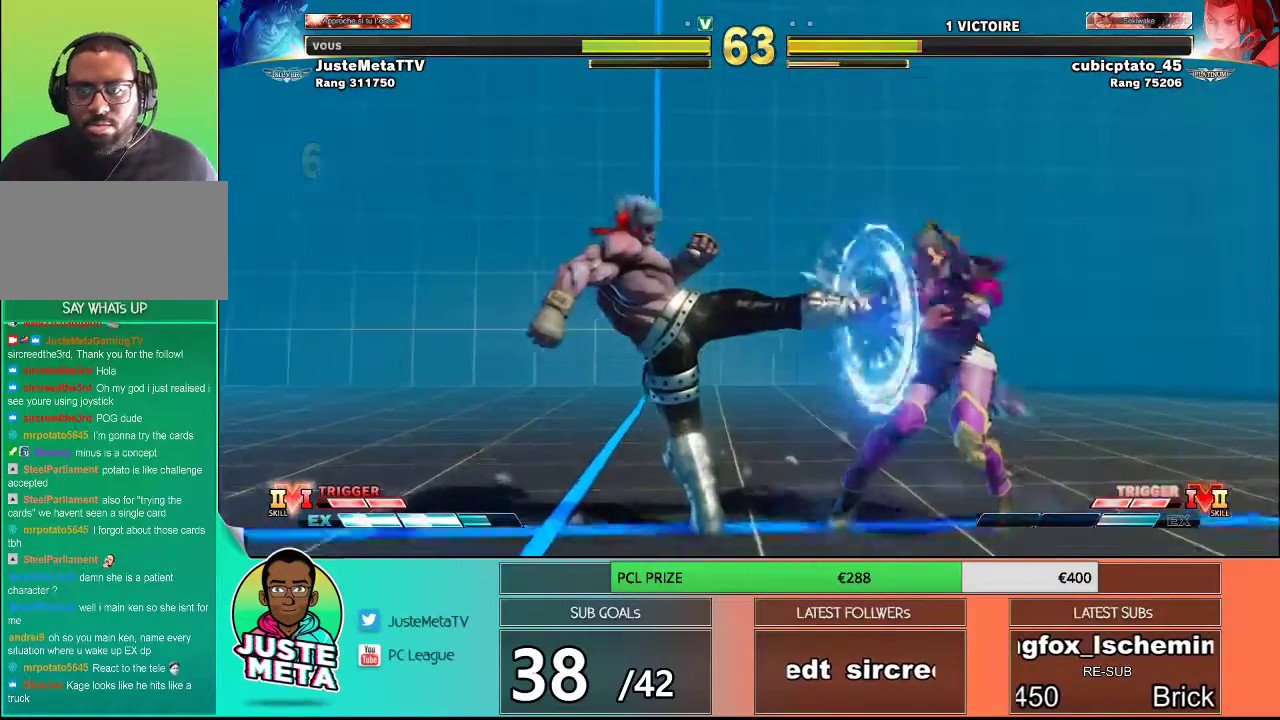
{"buttons": [], "left_stick": "center", "events": [[33, "L1", "up"]]}
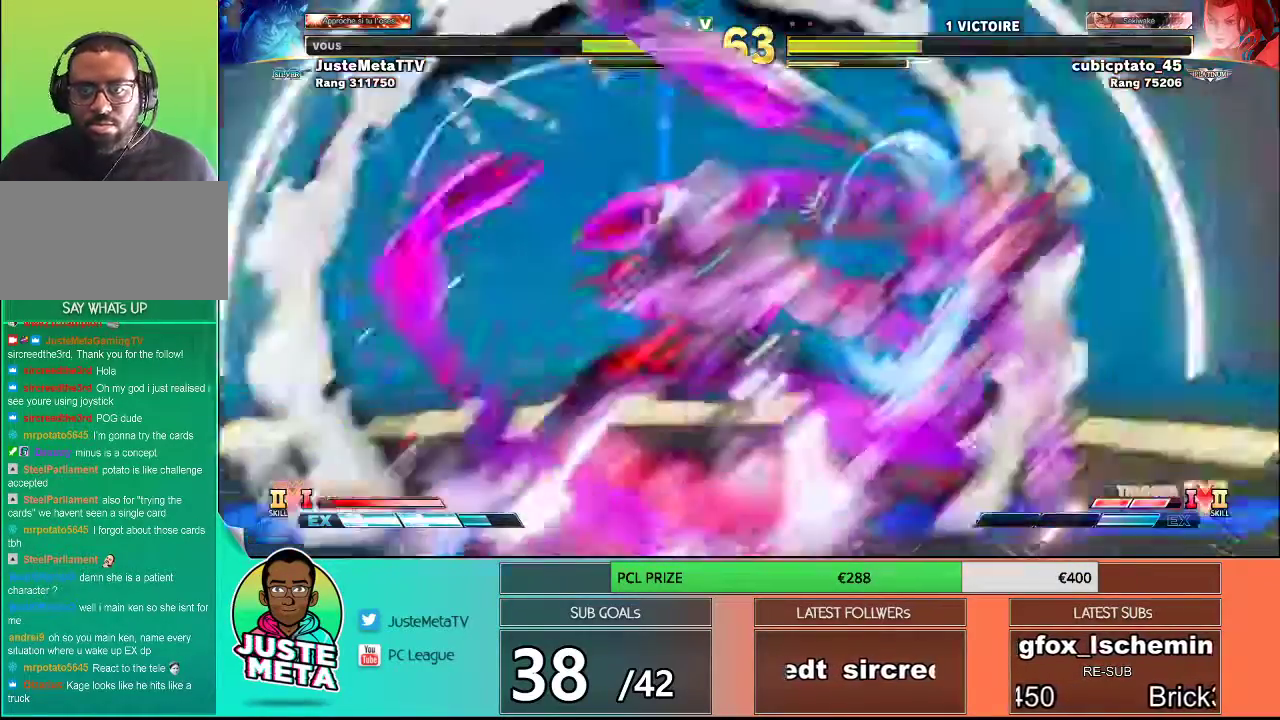
{"buttons": [], "left_stick": "center", "events": []}
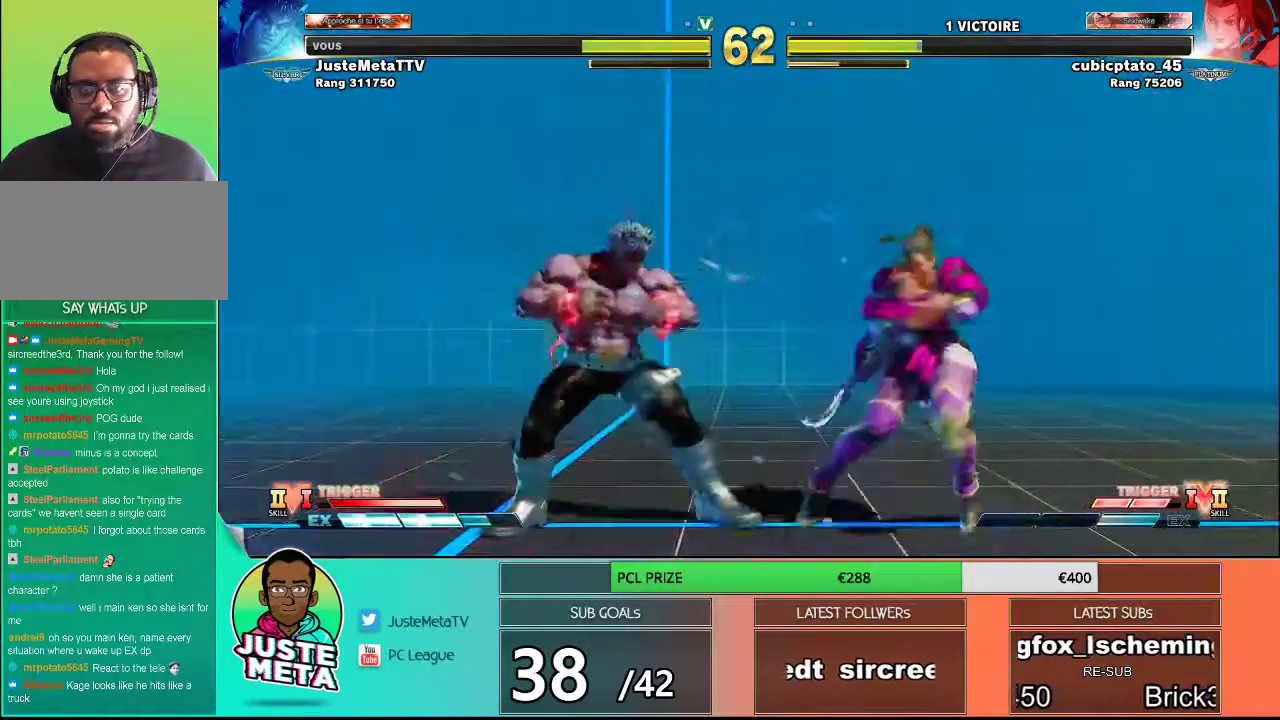
{"buttons": [], "left_stick": "center", "events": [[100, "L2", "down"], [300, "L2", "up"]]}
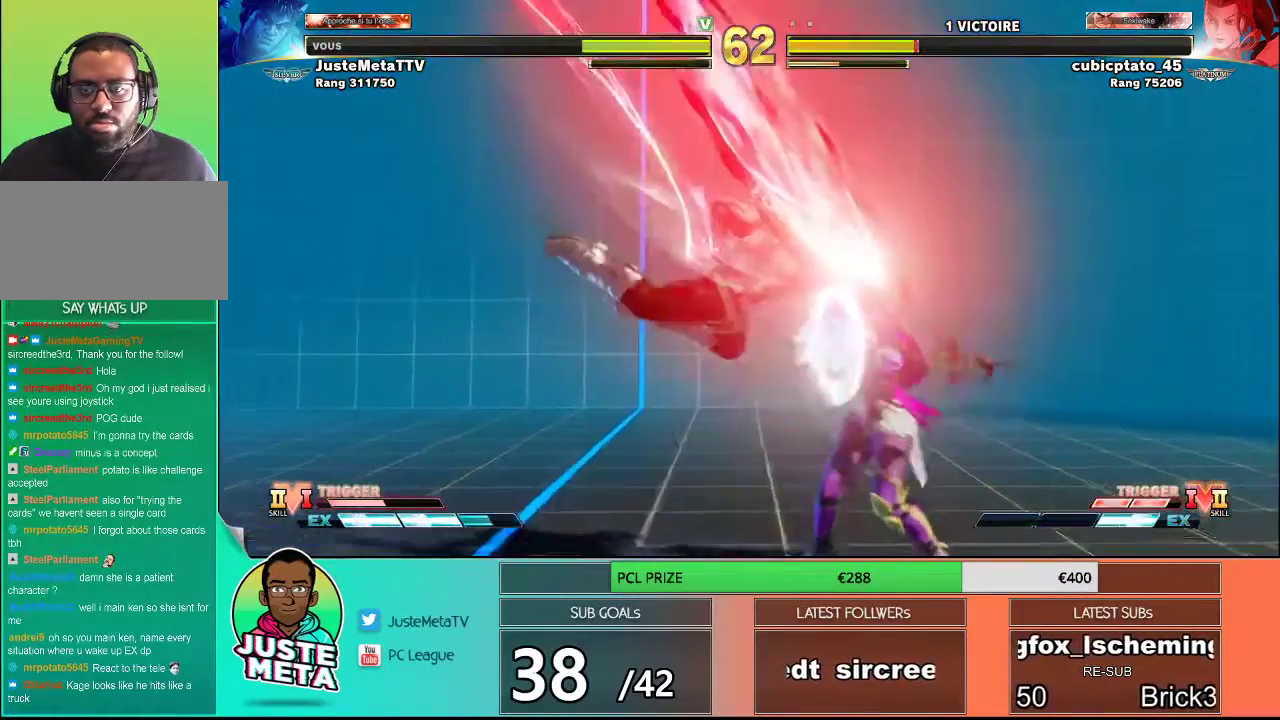
{"buttons": [], "left_stick": "center", "events": []}
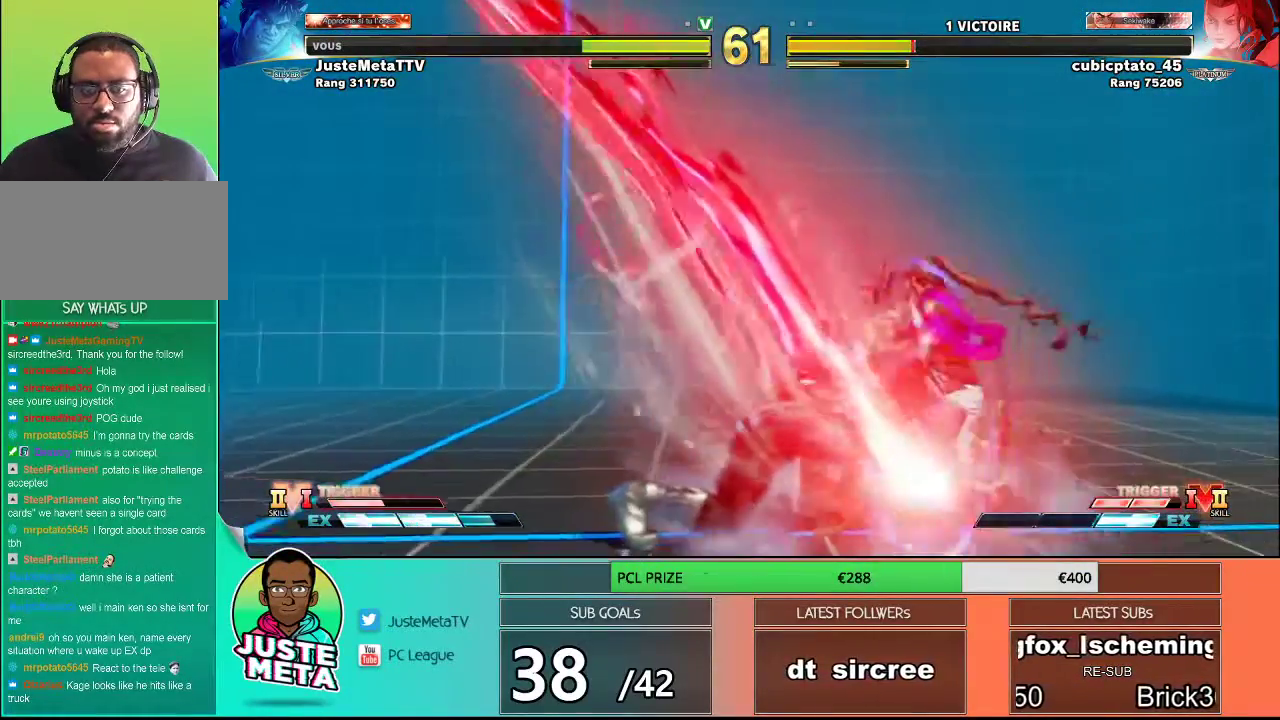
{"buttons": ["CROSS", "SQUARE"], "left_stick": "right", "events": [[133, "left_stick", "right"], [367, "CROSS", "down"], [367, "SQUARE", "down"]]}
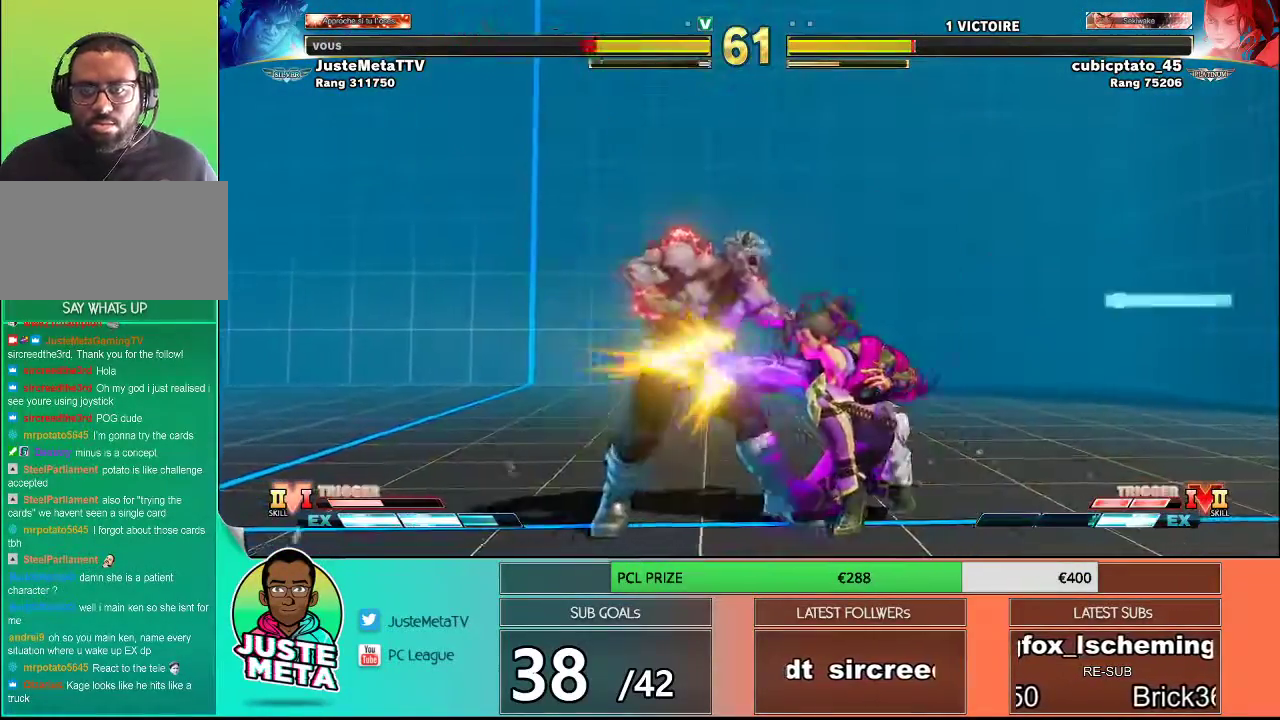
{"buttons": [], "left_stick": "down-left", "events": [[33, "CROSS", "up"], [33, "SQUARE", "up"], [67, "left_stick", "center"], [117, "left_stick", "down-left"]]}
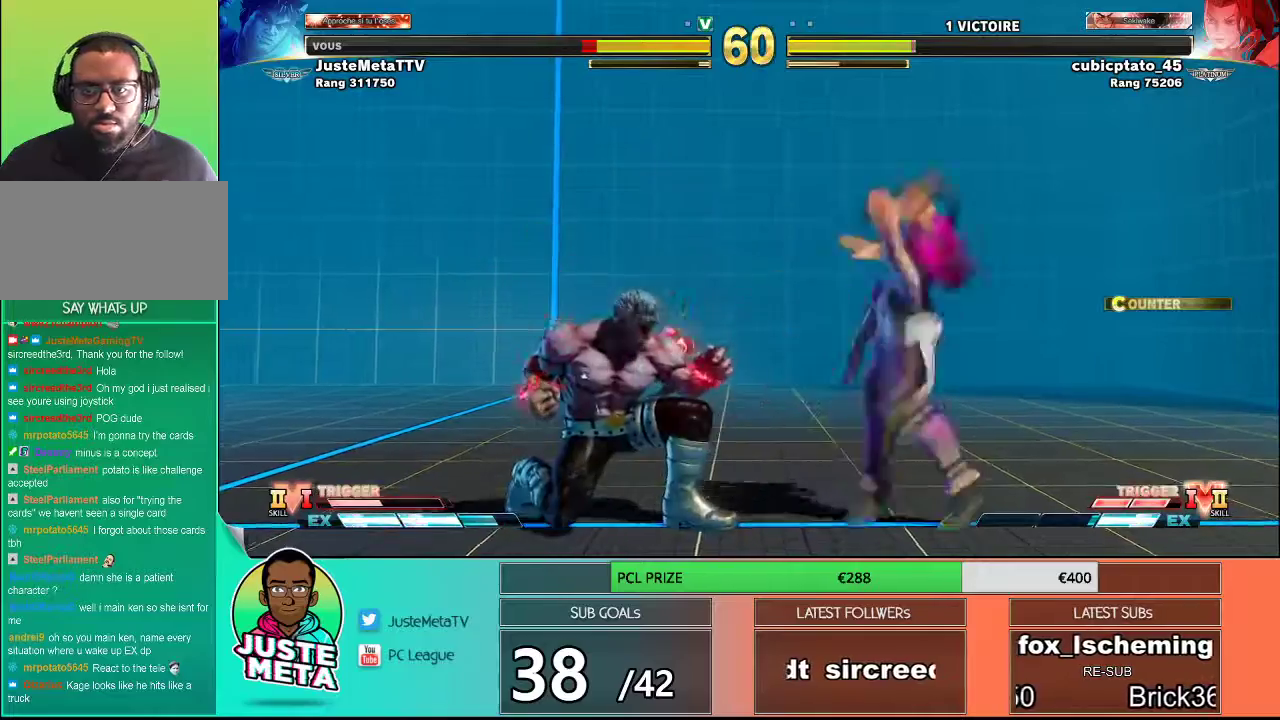
{"buttons": [], "left_stick": "center", "events": [[500, "left_stick", "center"]]}
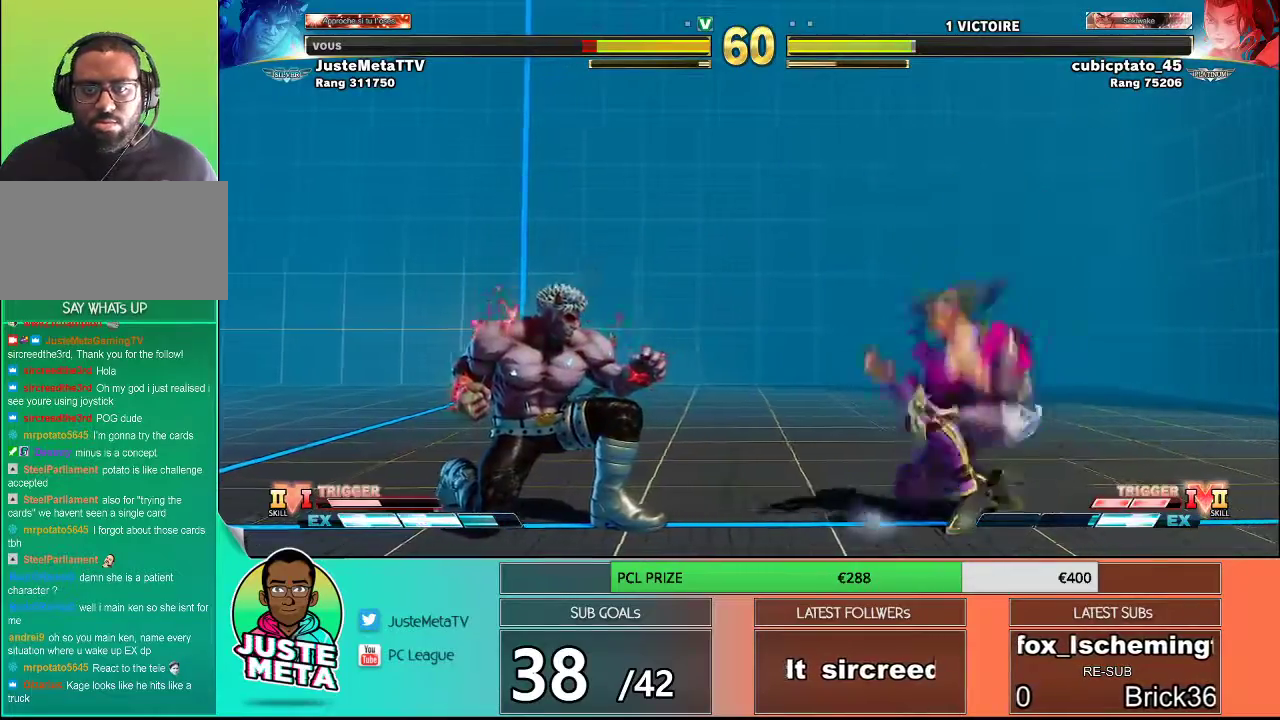
{"buttons": [], "left_stick": "right", "events": [[33, "left_stick", "right"], [100, "L1", "down"], [417, "L1", "up"]]}
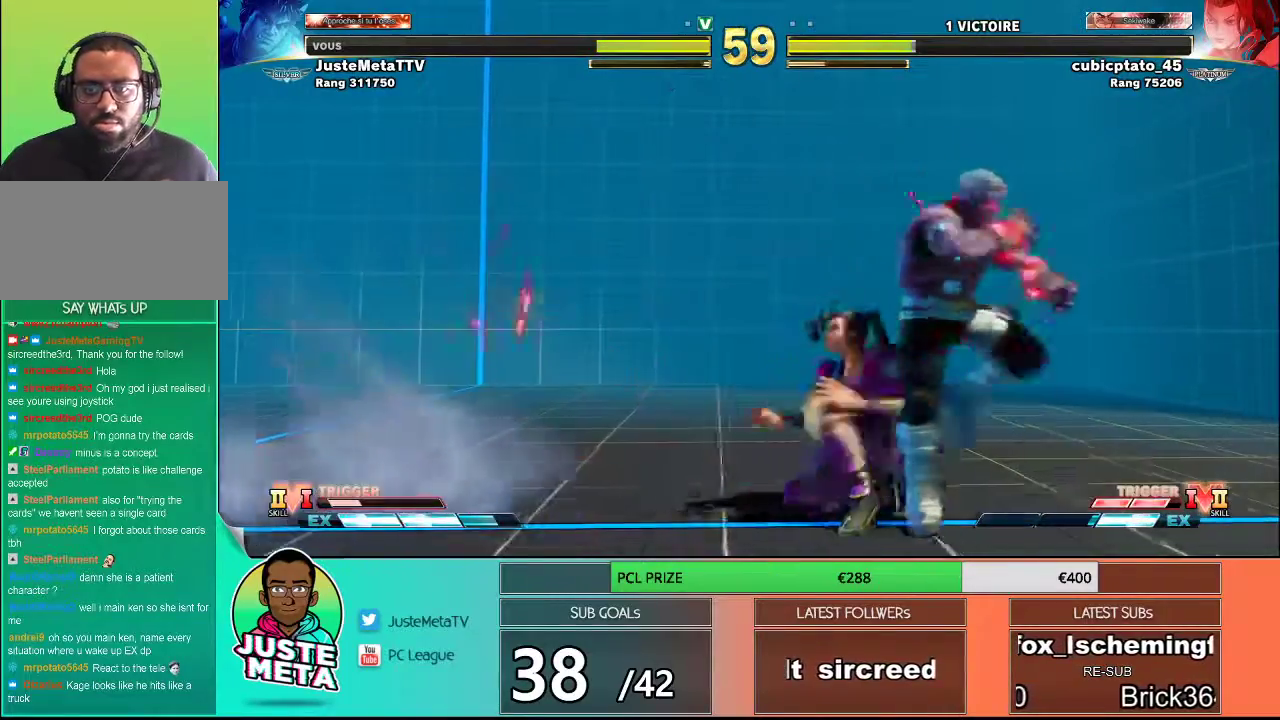
{"buttons": [], "left_stick": "down-right", "events": [[33, "left_stick", "down-right"], [167, "CROSS", "down"], [317, "CROSS", "up"], [383, "SQUARE", "down"], [450, "SQUARE", "up"]]}
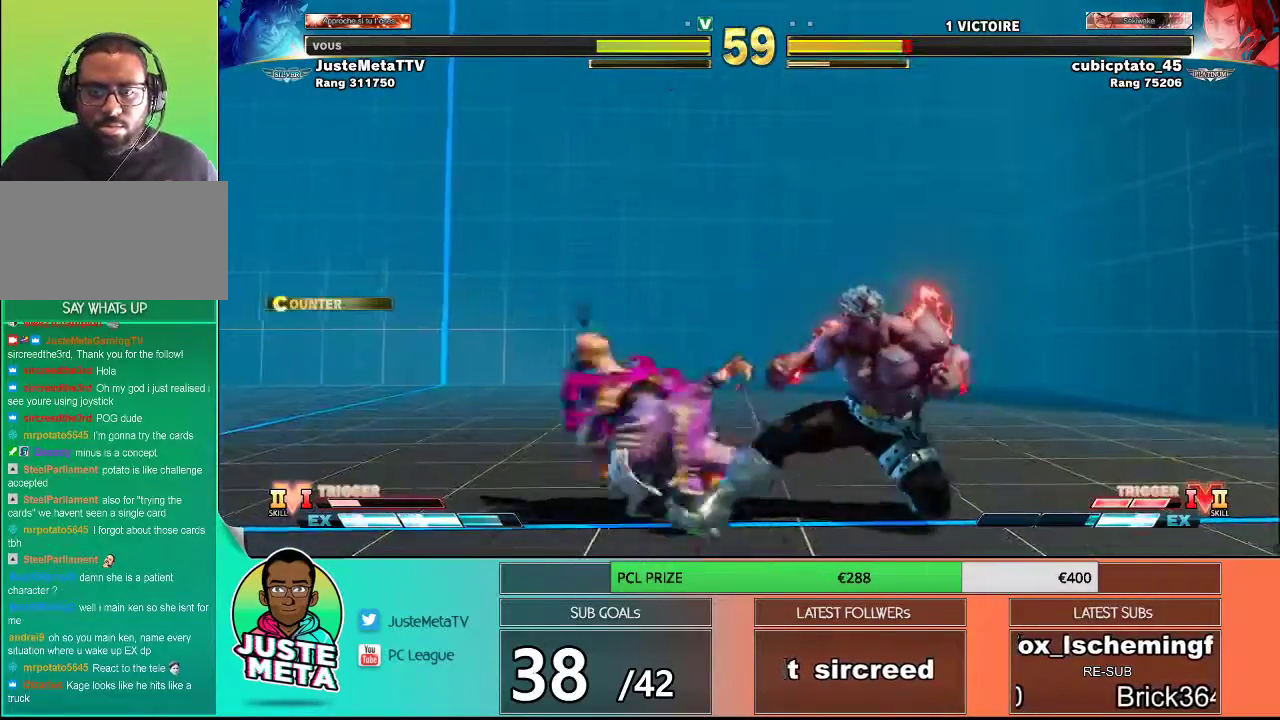
{"buttons": [], "left_stick": "center", "events": [[50, "left_stick", "down-left"], [133, "SQUARE", "down"], [133, "left_stick", "center"], [417, "SQUARE", "up"]]}
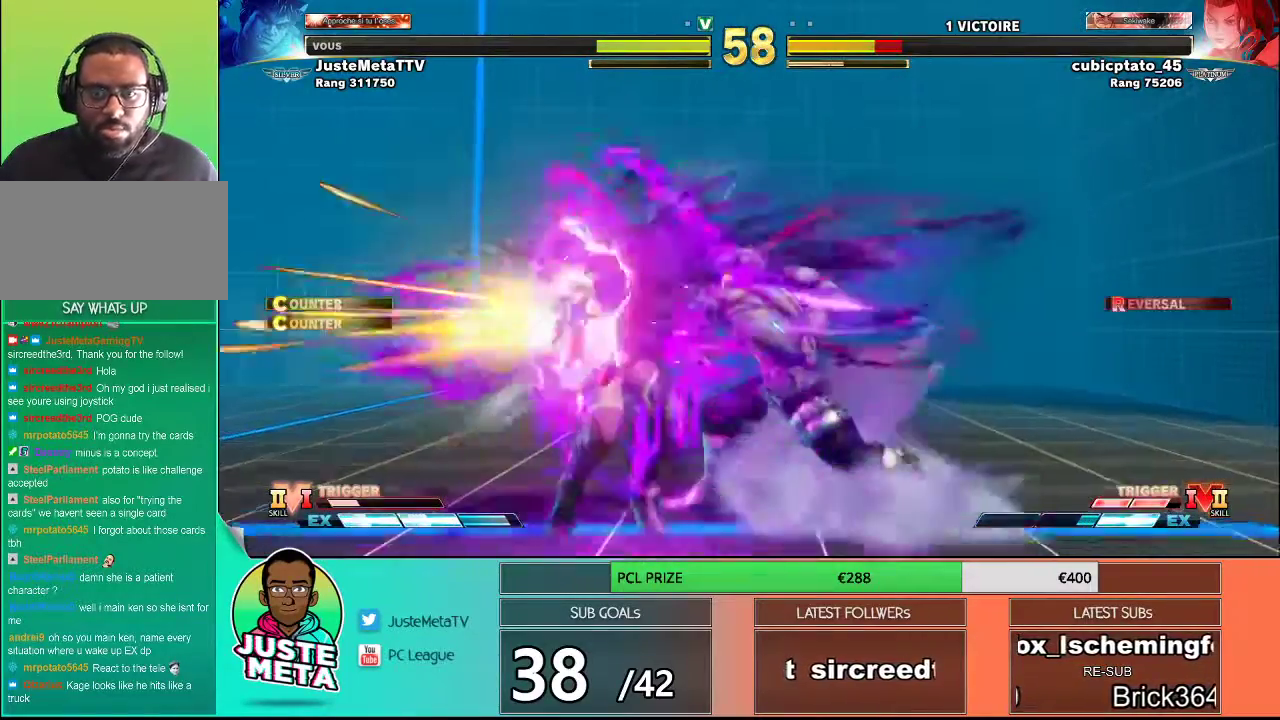
{"buttons": ["SQUARE"], "left_stick": "center", "events": [[33, "left_stick", "down-right"], [417, "left_stick", "down-left"], [450, "SQUARE", "down"], [500, "left_stick", "center"]]}
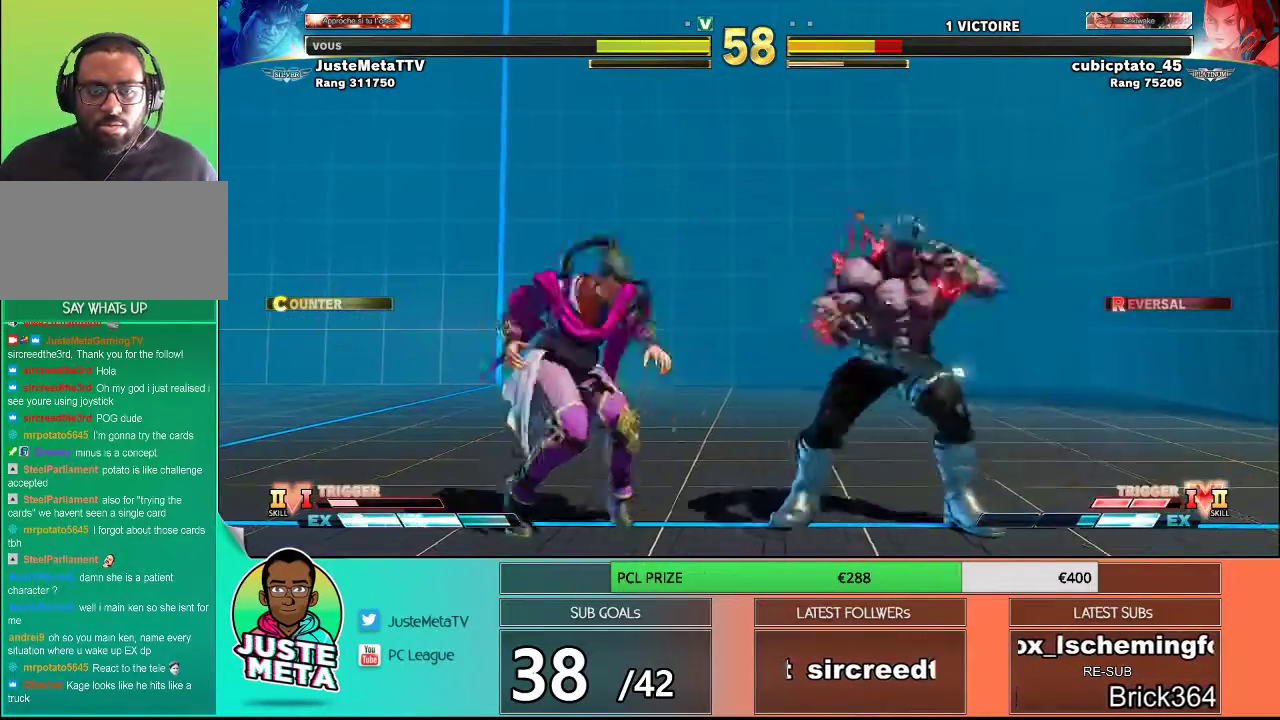
{"buttons": [], "left_stick": "right", "events": [[100, "SQUARE", "up"], [500, "left_stick", "right"]]}
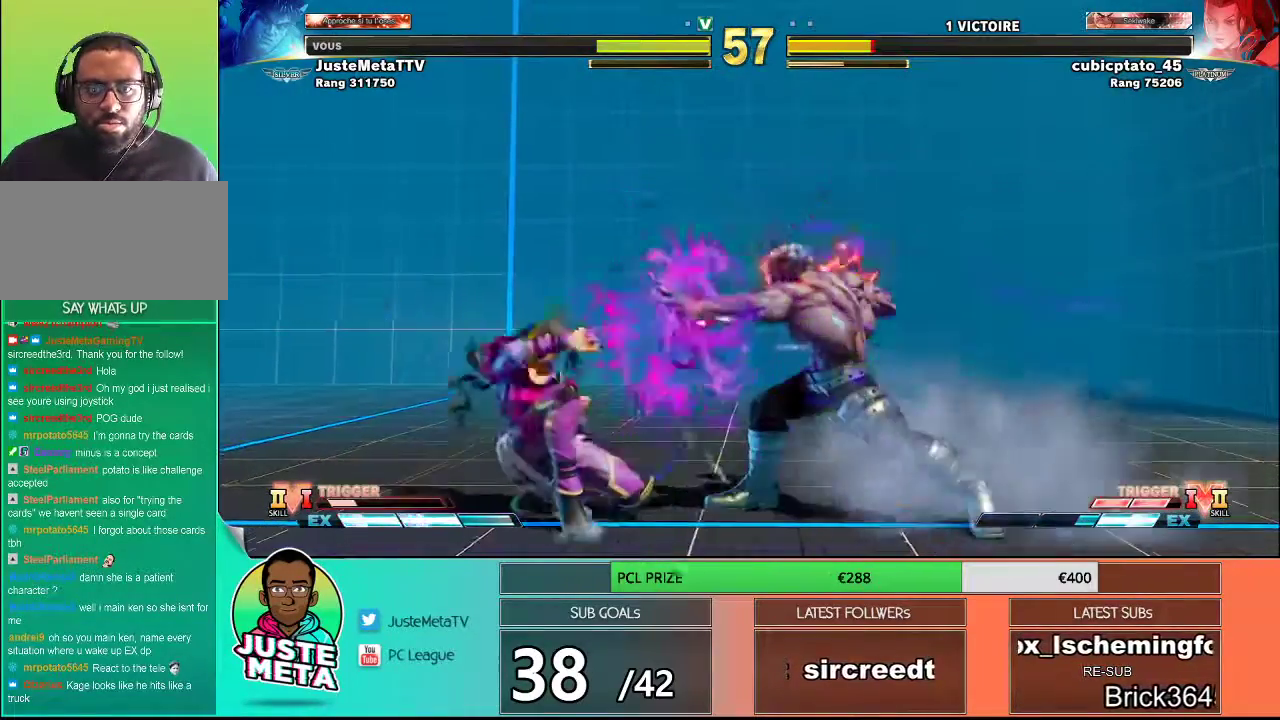
{"buttons": [], "left_stick": "center", "events": [[33, "left_stick", "center"], [300, "L2", "down"], [467, "L2", "up"]]}
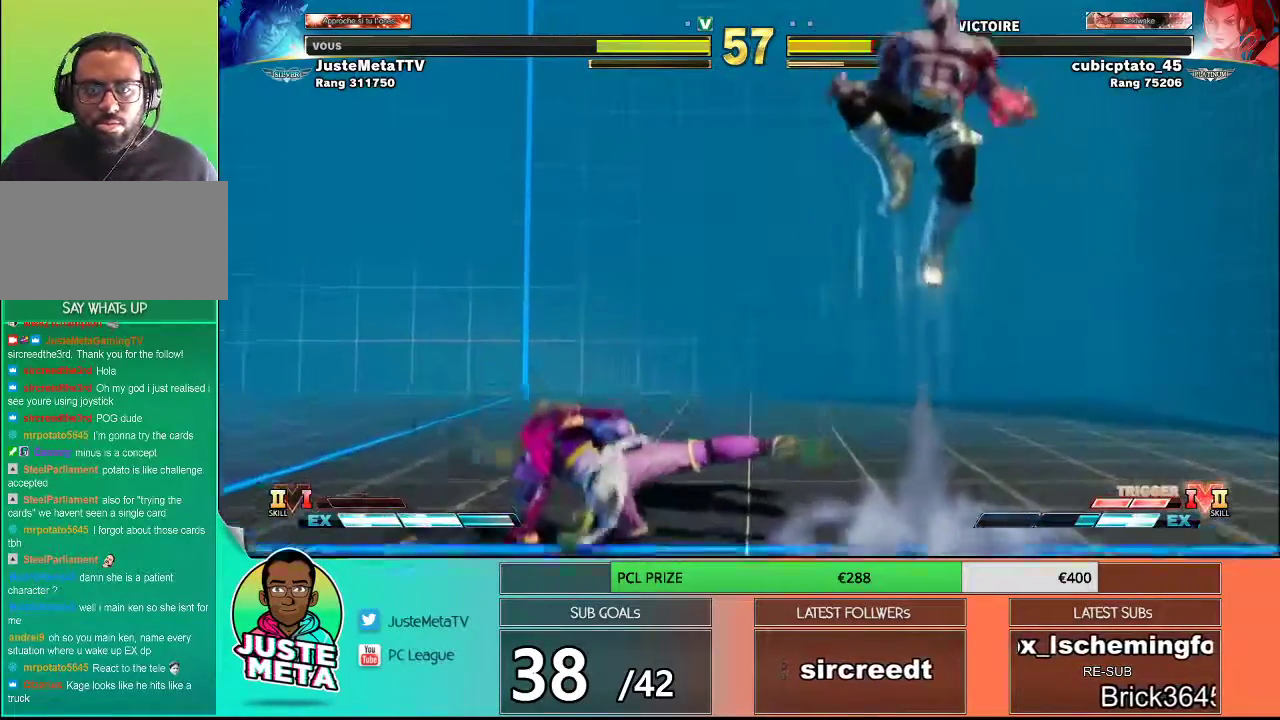
{"buttons": [], "left_stick": "center", "events": []}
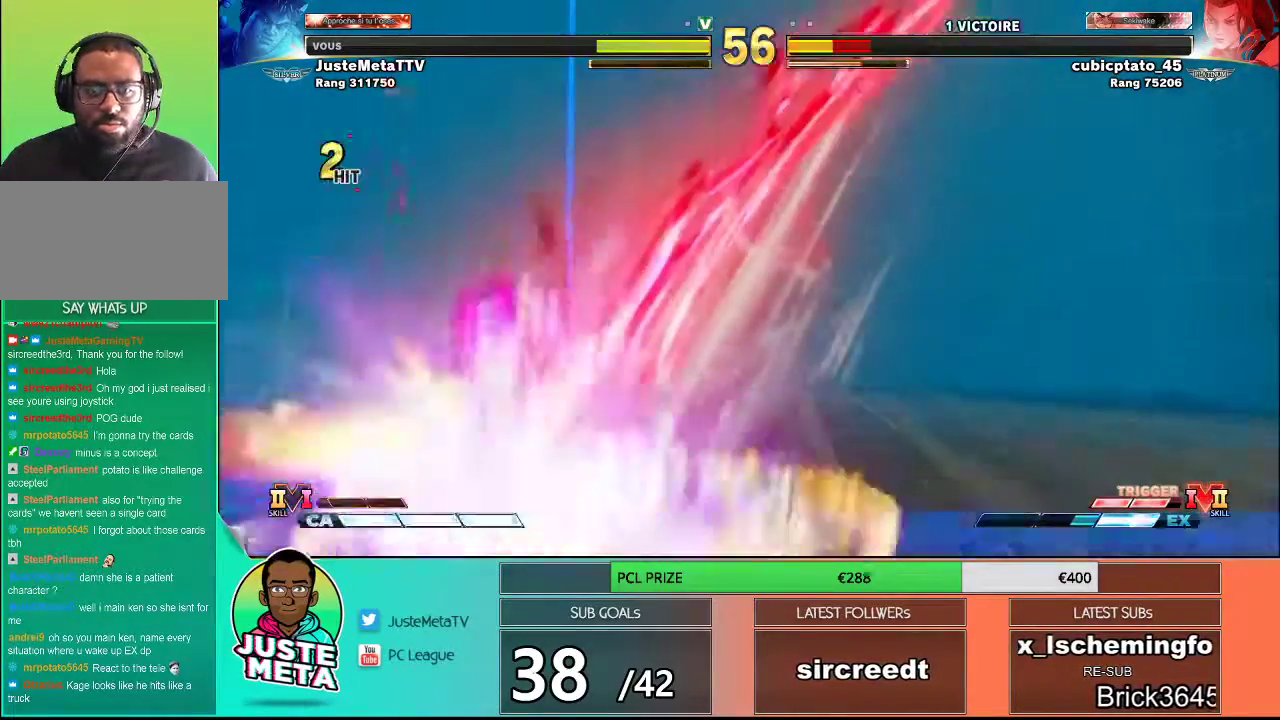
{"buttons": [], "left_stick": "right", "events": [[300, "left_stick", "down"], [483, "left_stick", "right"]]}
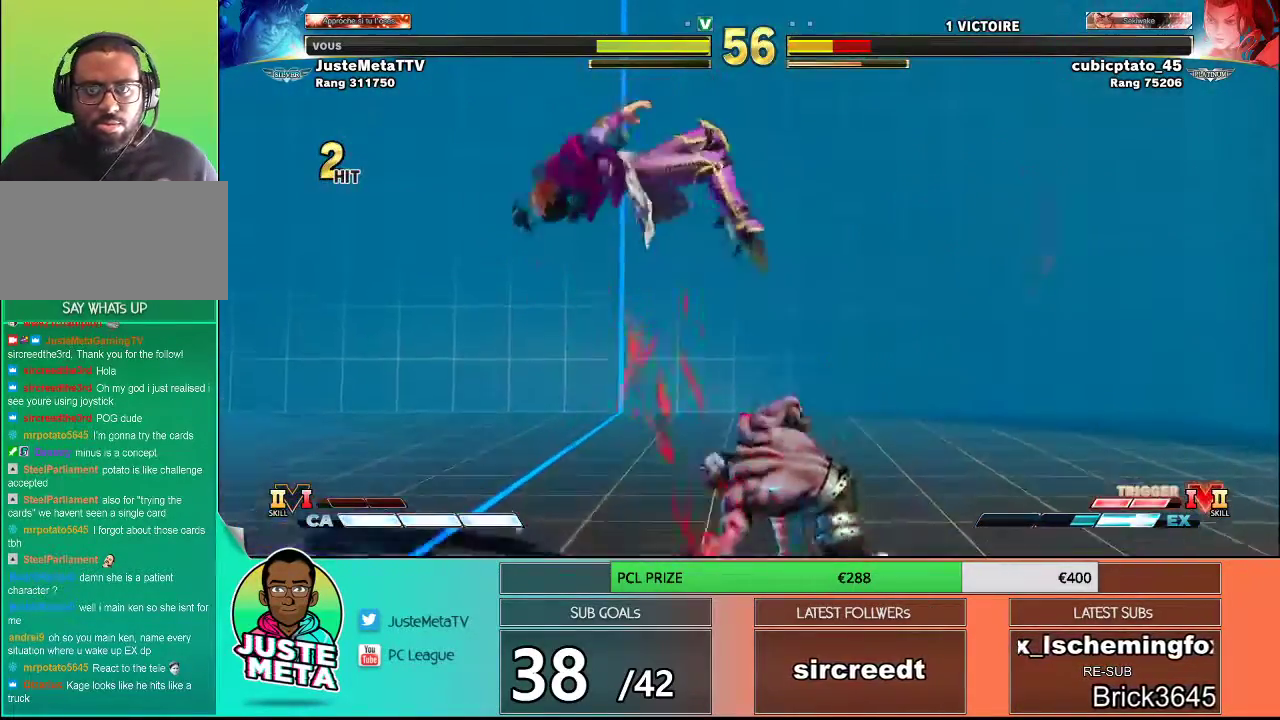
{"buttons": [], "left_stick": "center", "events": [[33, "CIRCLE", "down"], [33, "CROSS", "down"], [67, "left_stick", "center"], [133, "CIRCLE", "up"], [133, "CROSS", "up"]]}
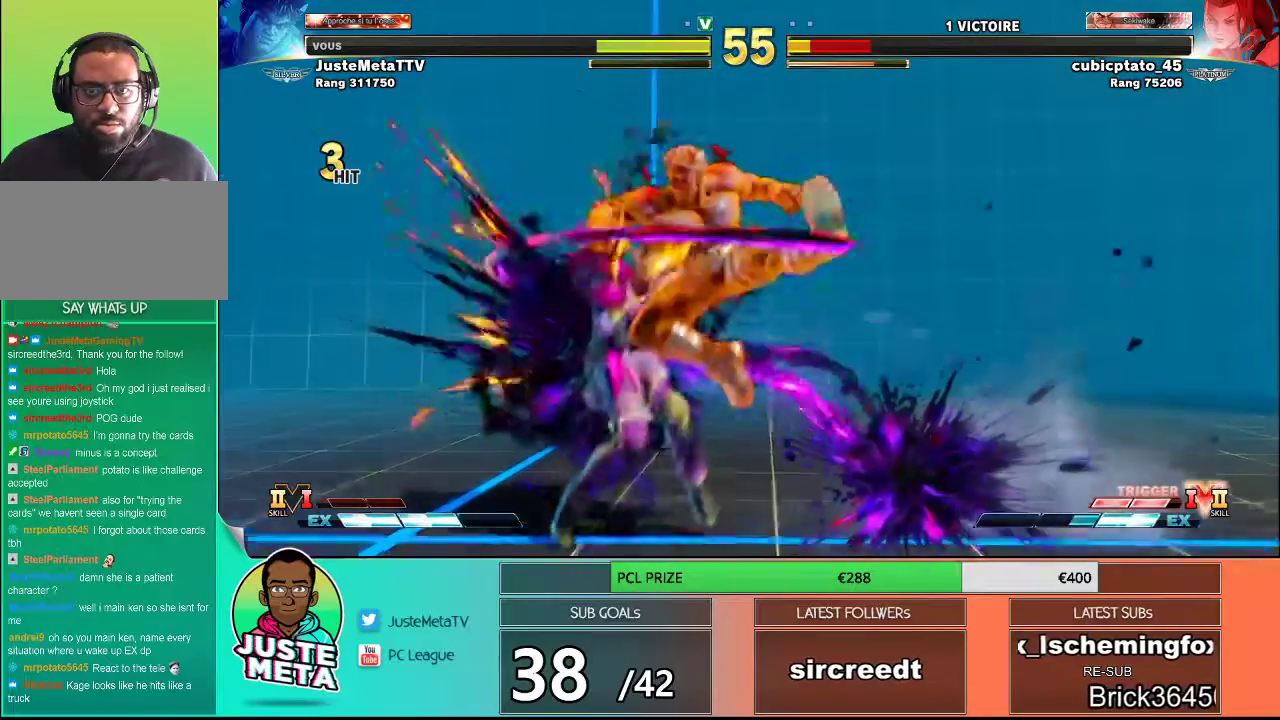
{"buttons": [], "left_stick": "center", "events": [[200, "left_stick", "down"], [367, "left_stick", "right"], [433, "R2", "down"], [467, "left_stick", "center"], [500, "R2", "up"]]}
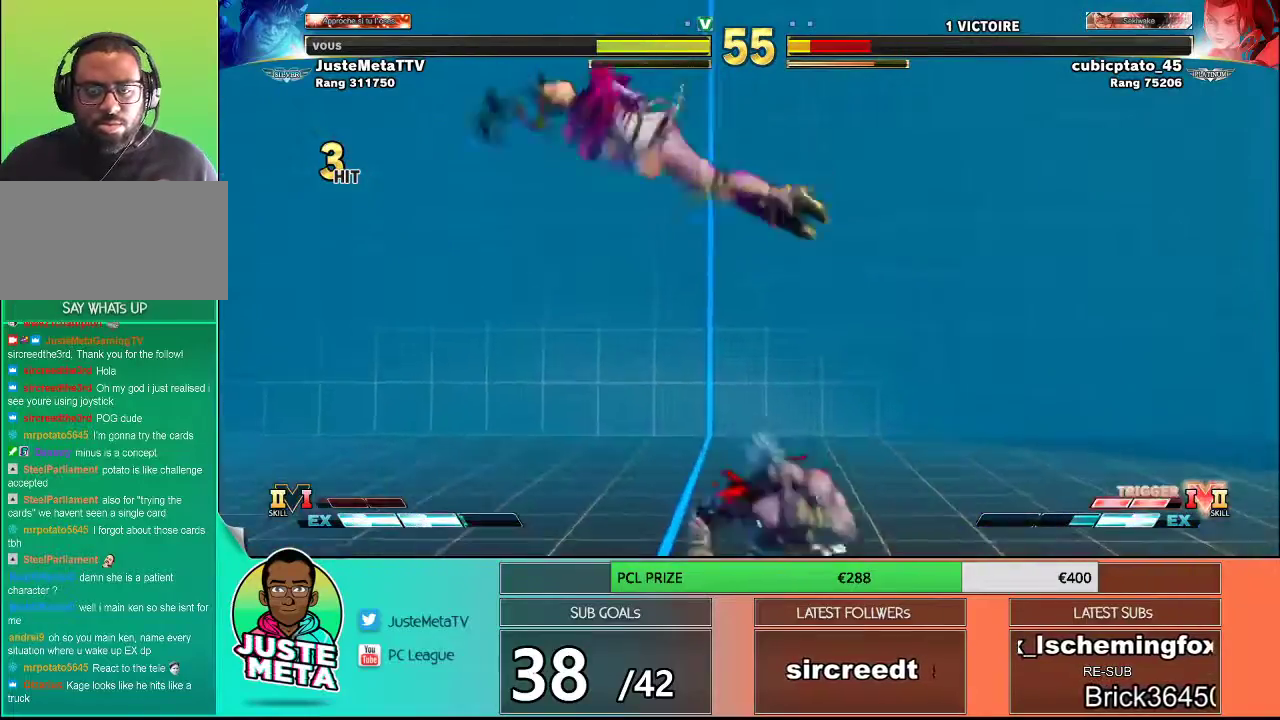
{"buttons": [], "left_stick": "center", "events": []}
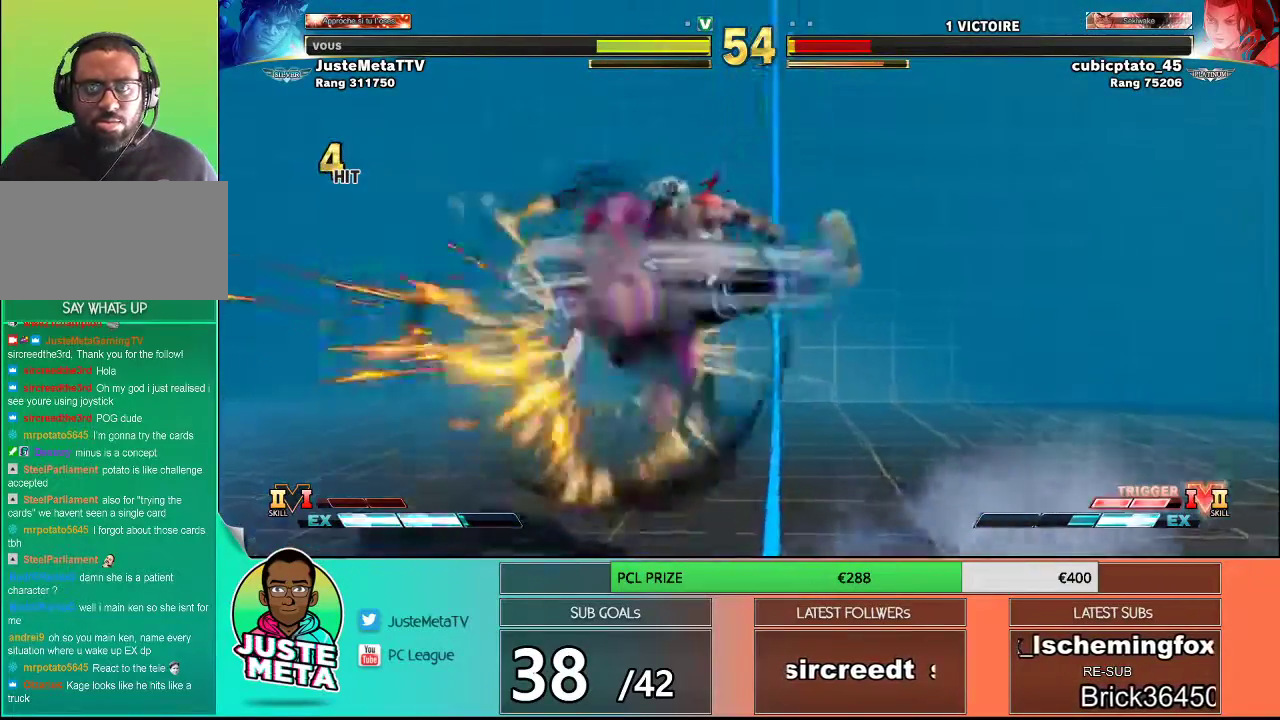
{"buttons": [], "left_stick": "center", "events": [[100, "left_stick", "left"], [183, "left_stick", "down"], [233, "left_stick", "down-left"], [300, "R1", "down"], [367, "left_stick", "center"], [400, "R1", "up"]]}